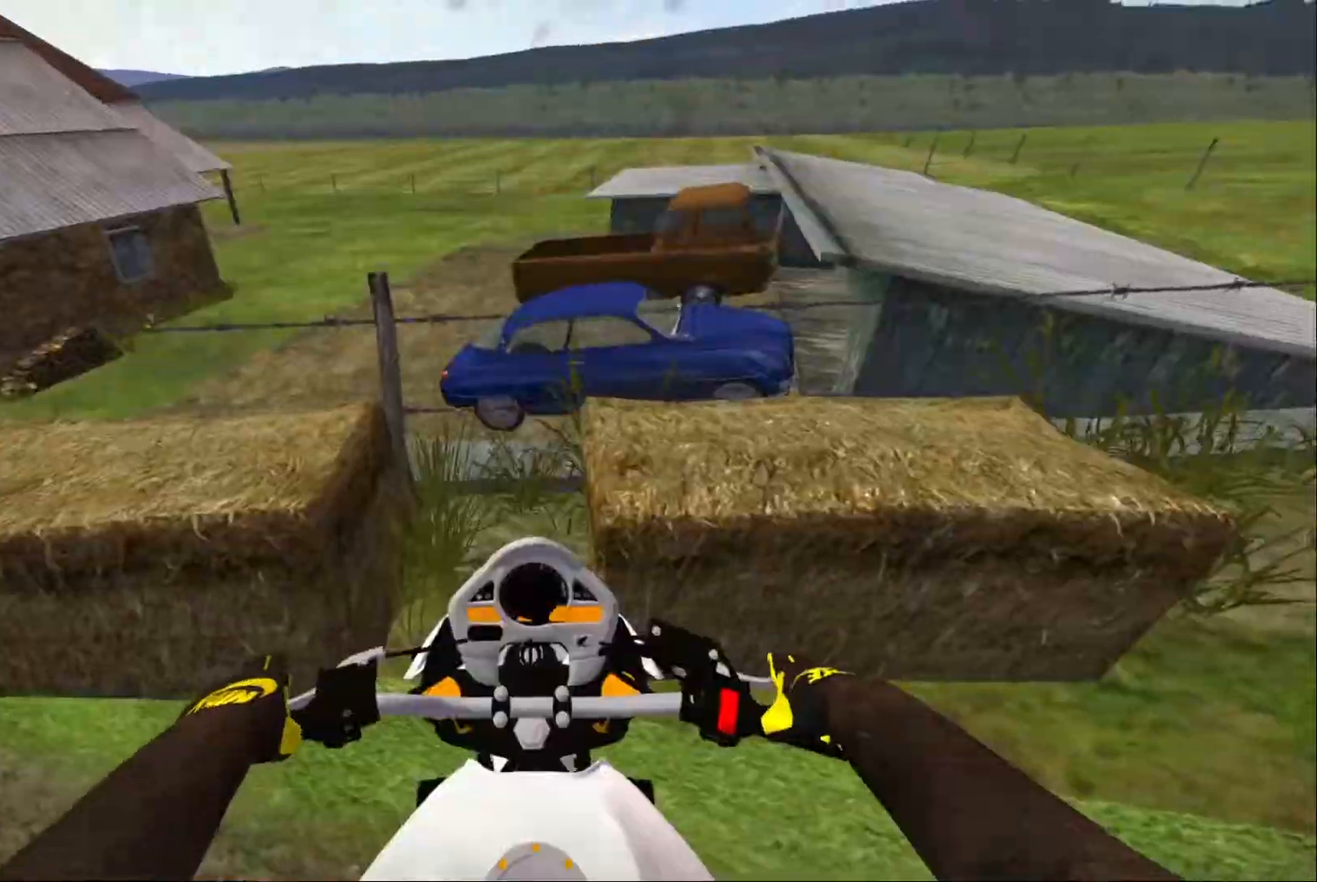
Gameplay with a controller (Xbox layout); each line is a JSON object with the inputs held at the frame after it. "events" lists button and stick changes between this image and that frame as [ms after this image, input, new state], when the widget could be followed in between.
{"buttons": [], "left_stick": "center", "right_stick": "center", "events": []}
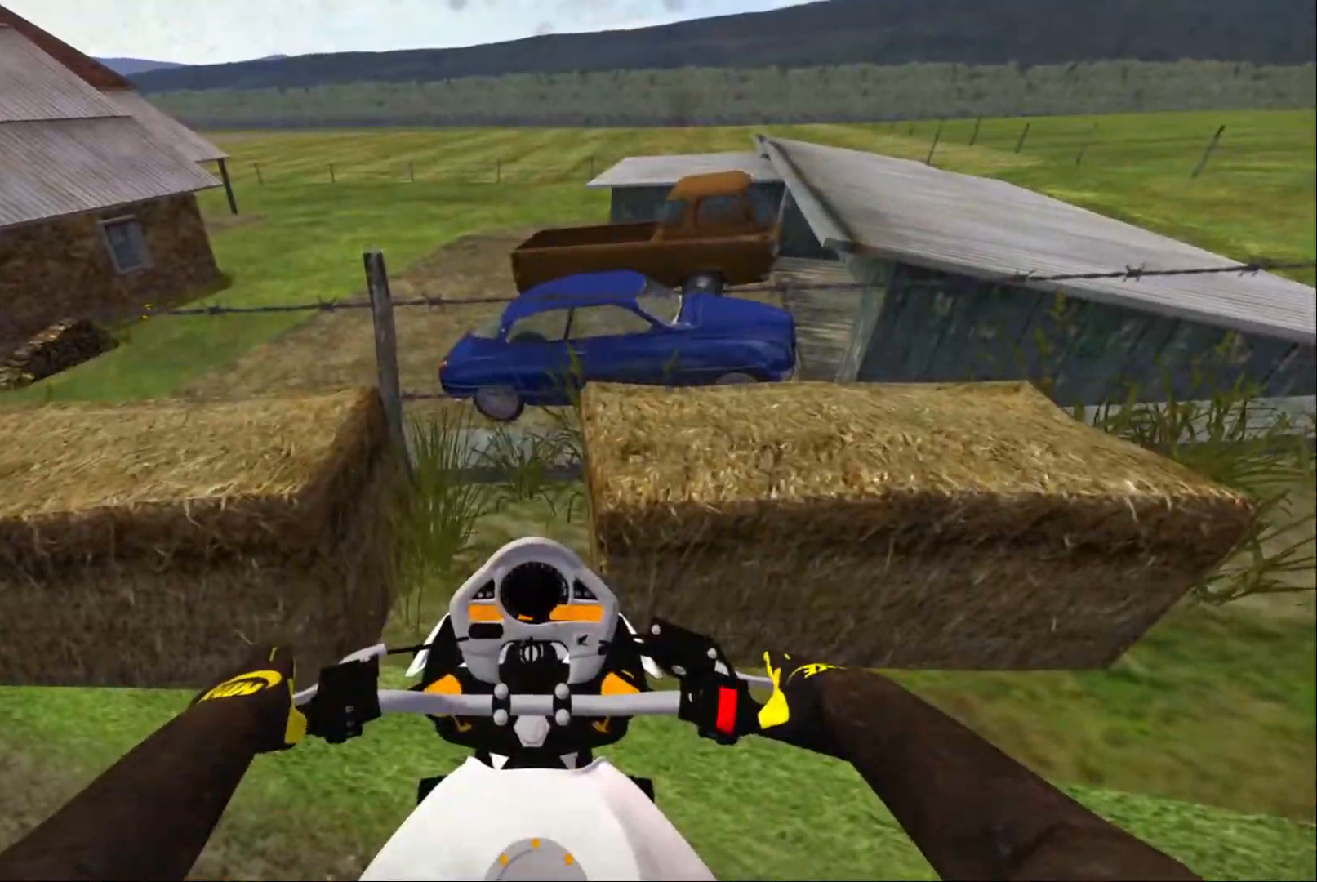
{"buttons": ["L2"], "left_stick": "right", "right_stick": "center", "events": [[217, "left_stick", "right"], [434, "L2", "down"]]}
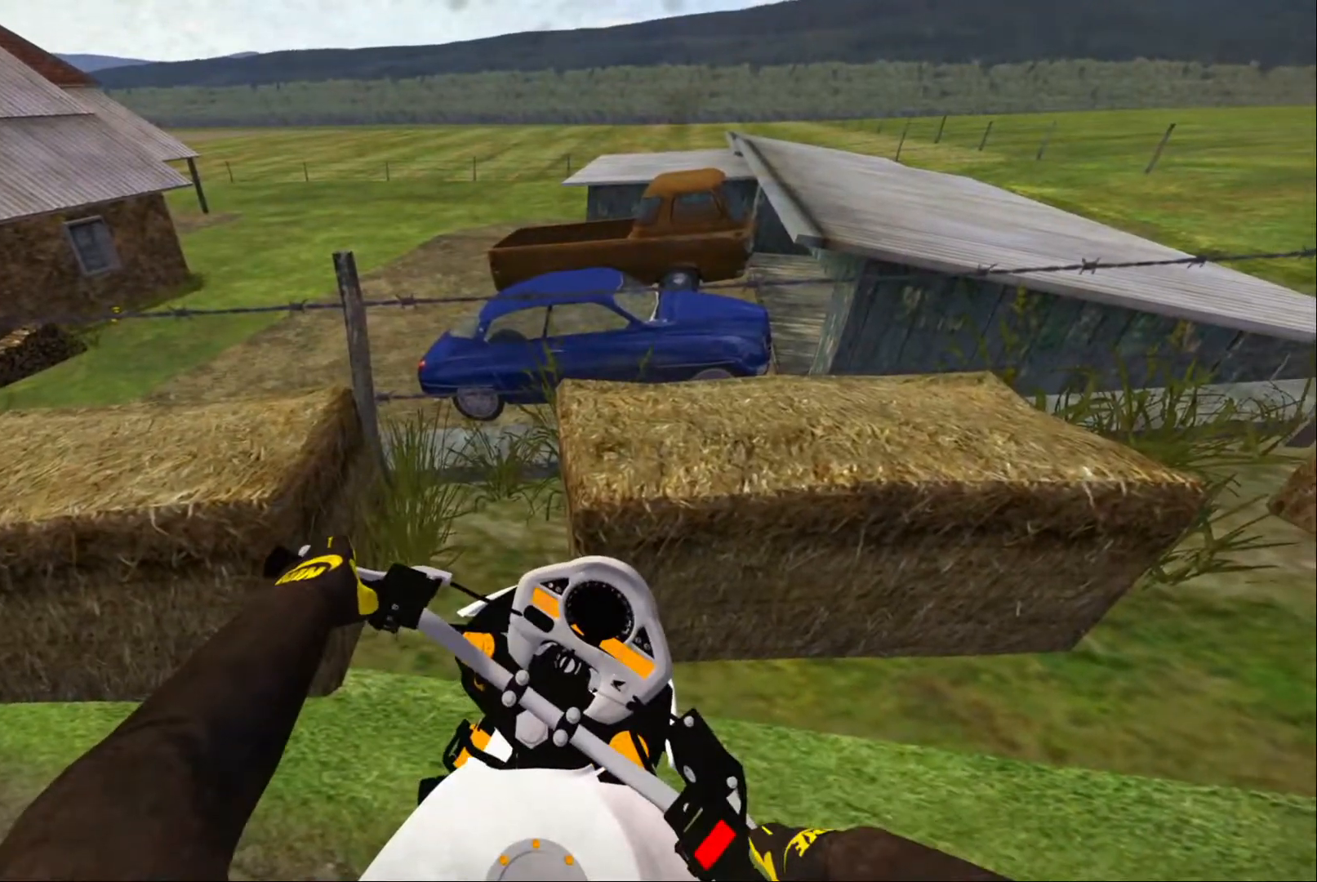
{"buttons": ["L2"], "left_stick": "up-right", "right_stick": "center", "events": [[484, "left_stick", "up-right"]]}
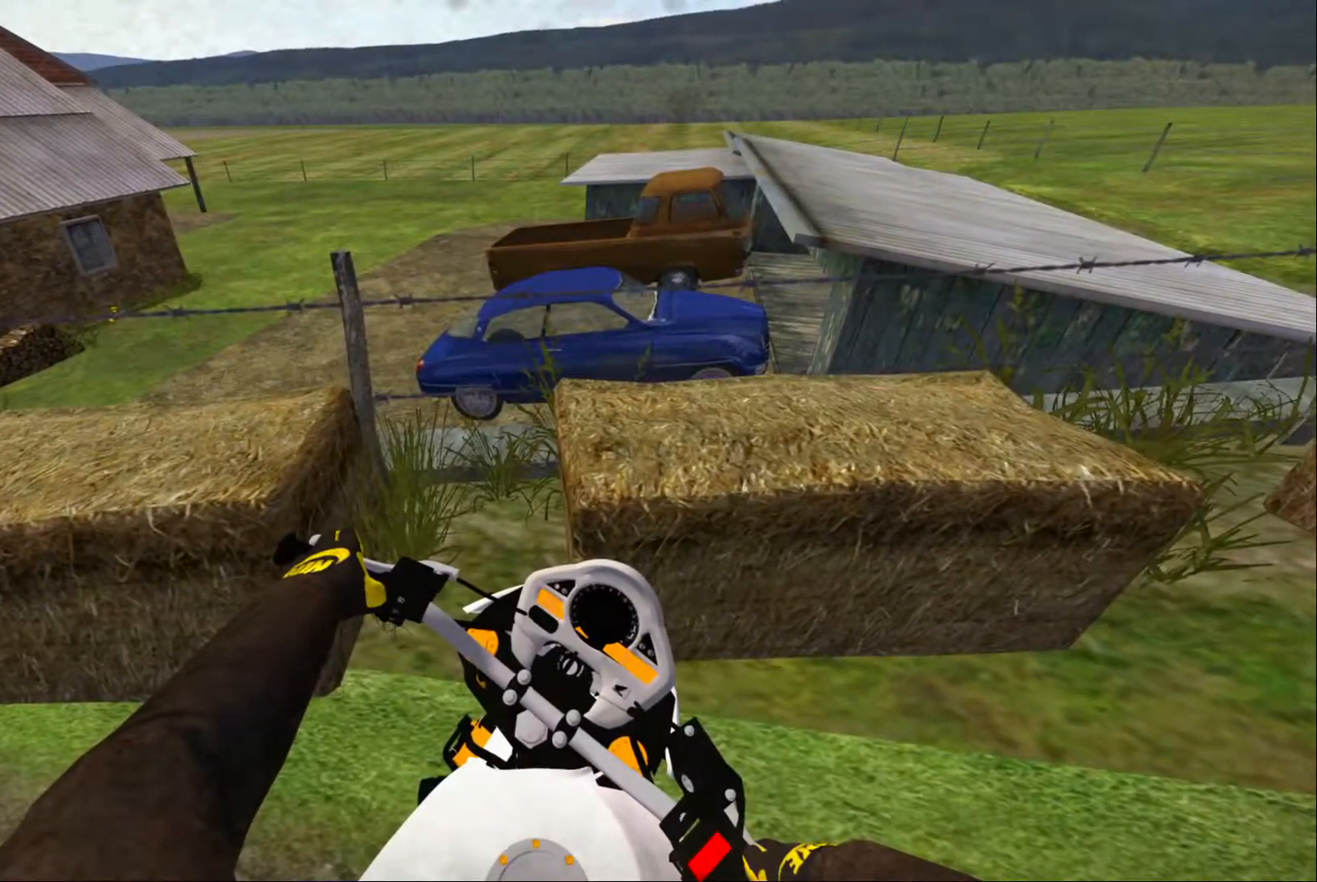
{"buttons": ["L2", "DPAD_DOWN"], "left_stick": "up-right", "right_stick": "center", "events": [[84, "DPAD_DOWN", "down"]]}
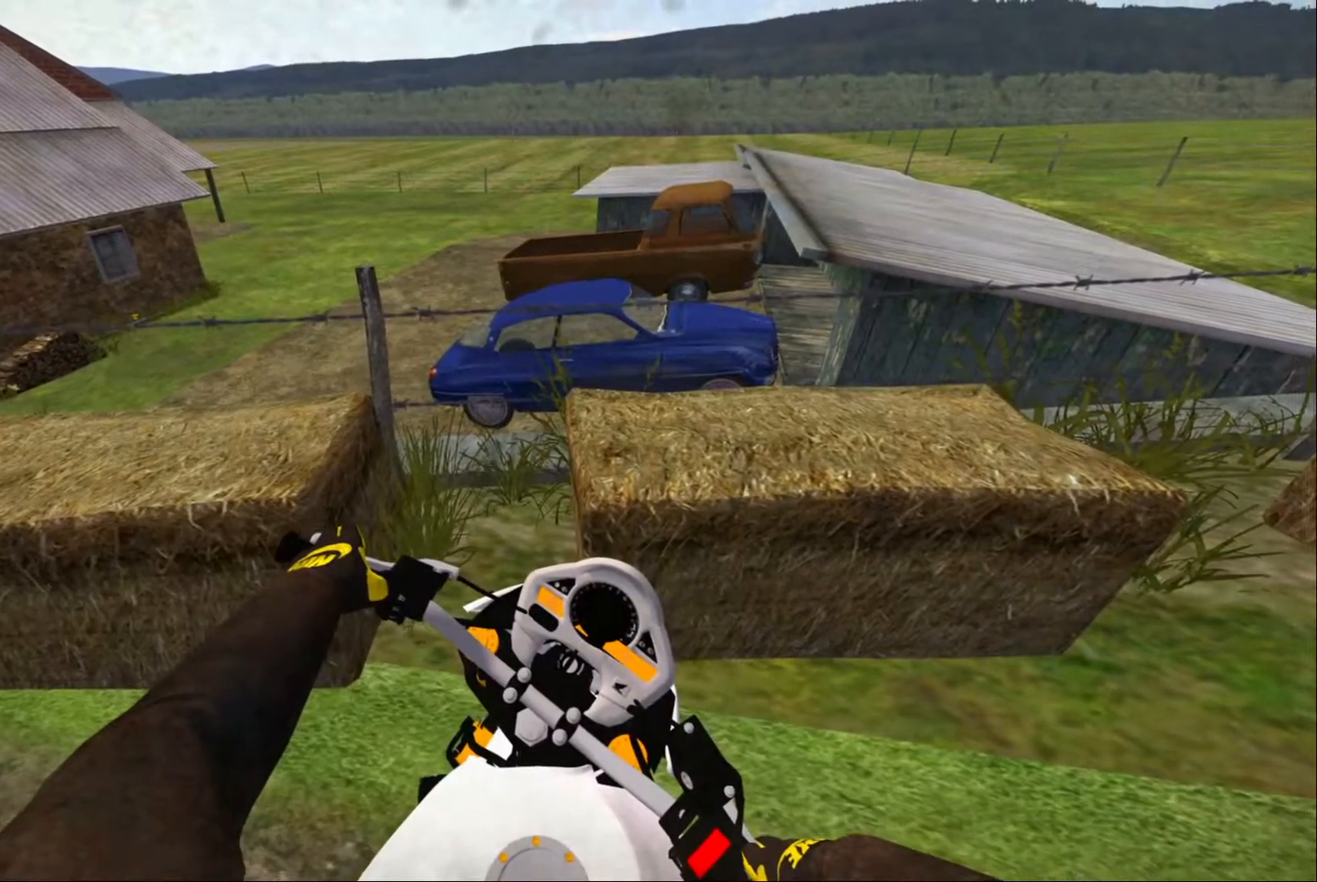
{"buttons": ["DPAD_DOWN"], "left_stick": "up-right", "right_stick": "center", "events": [[200, "DPAD_DOWN", "up"], [384, "L2", "up"], [484, "DPAD_DOWN", "down"]]}
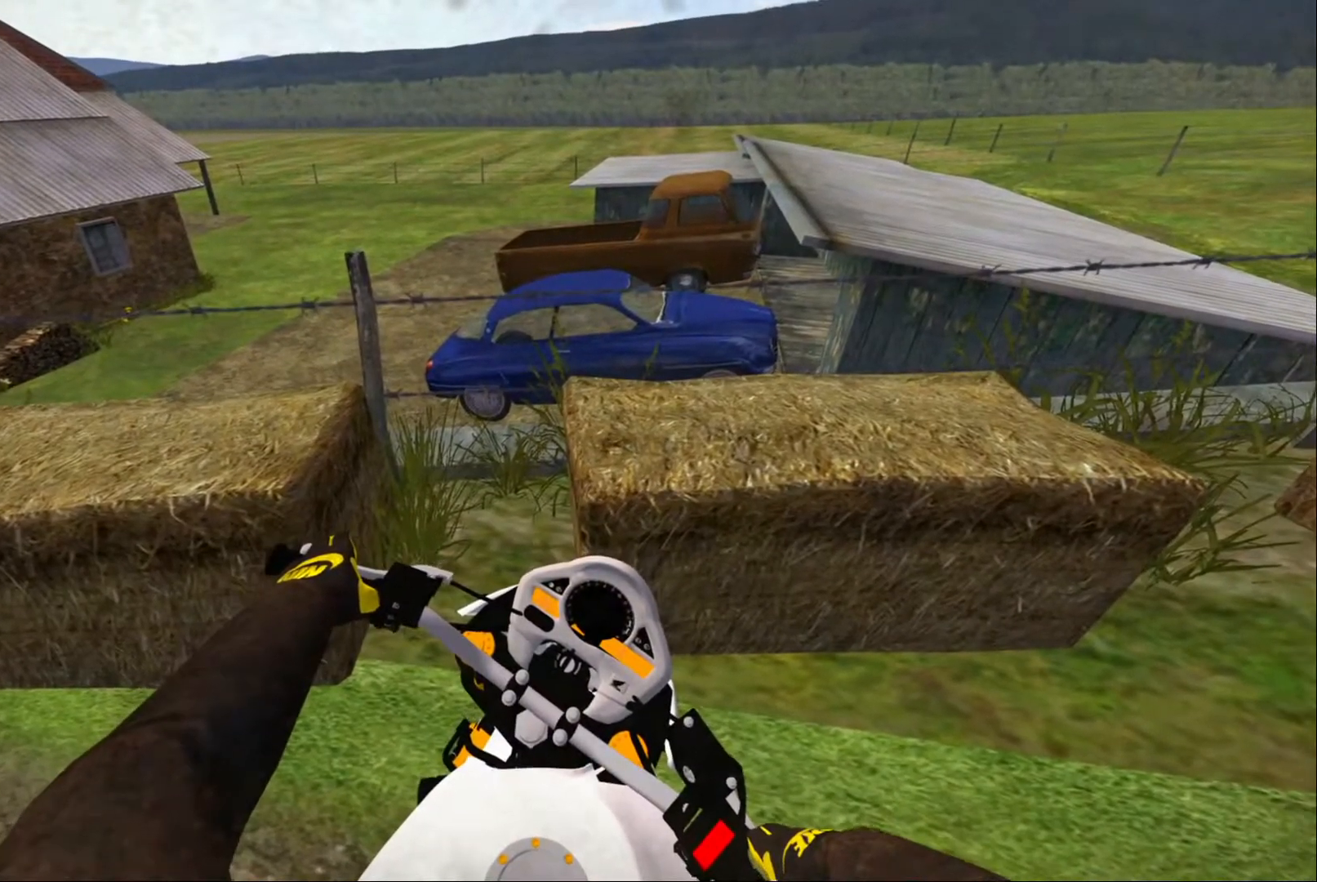
{"buttons": ["DPAD_DOWN"], "left_stick": "up-right", "right_stick": "center", "events": []}
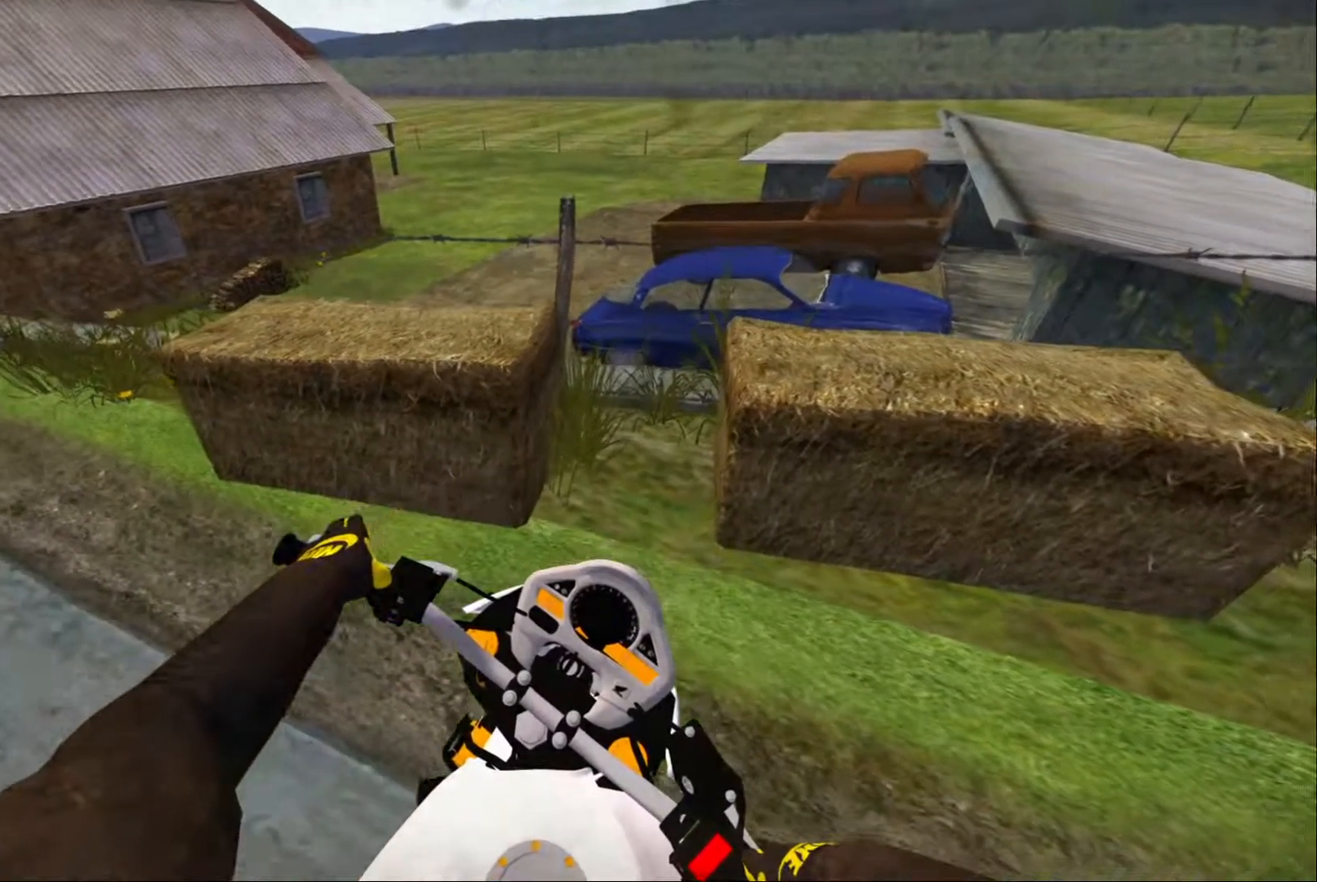
{"buttons": ["DPAD_DOWN"], "left_stick": "up-right", "right_stick": "center", "events": []}
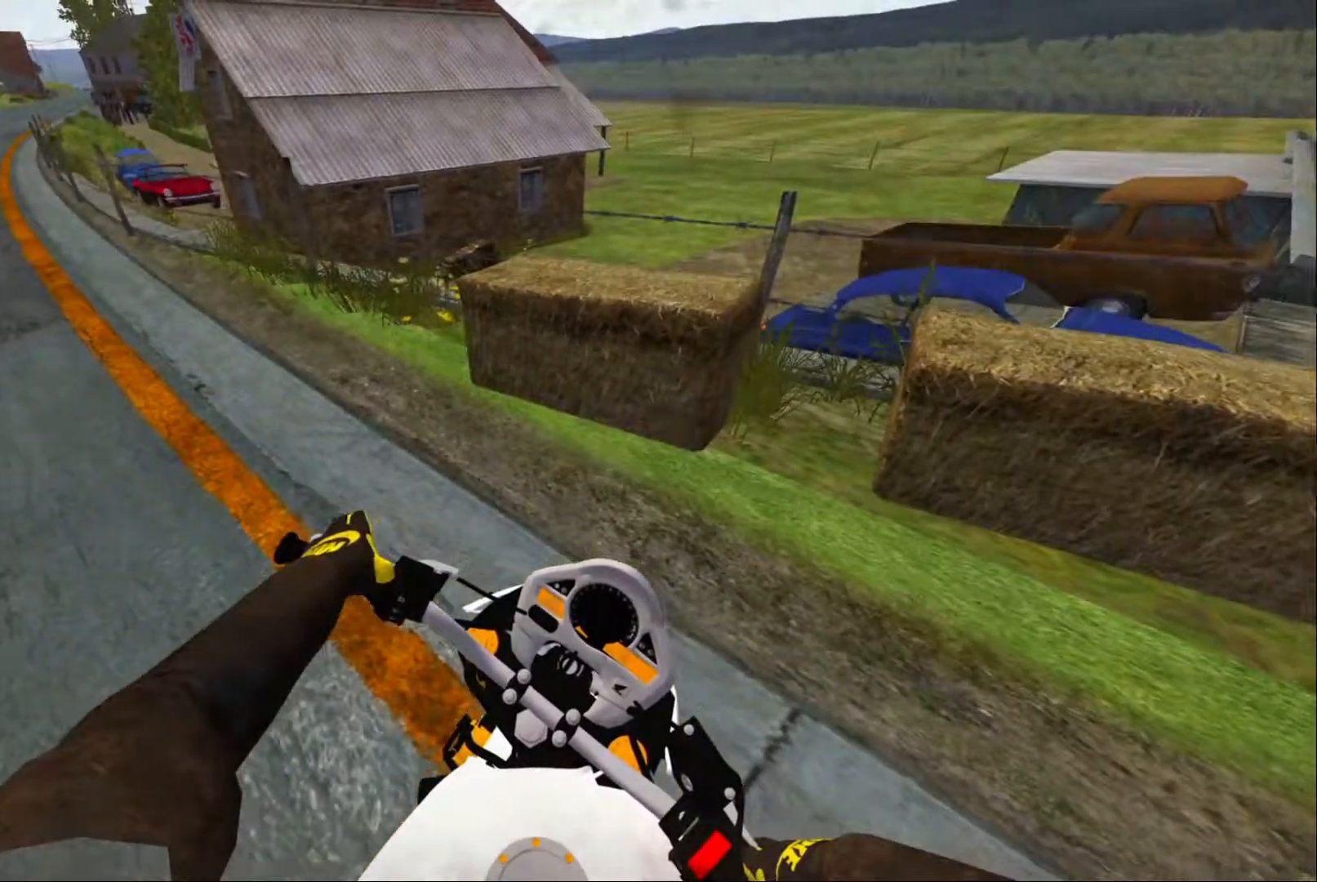
{"buttons": ["DPAD_DOWN"], "left_stick": "up-right", "right_stick": "center", "events": []}
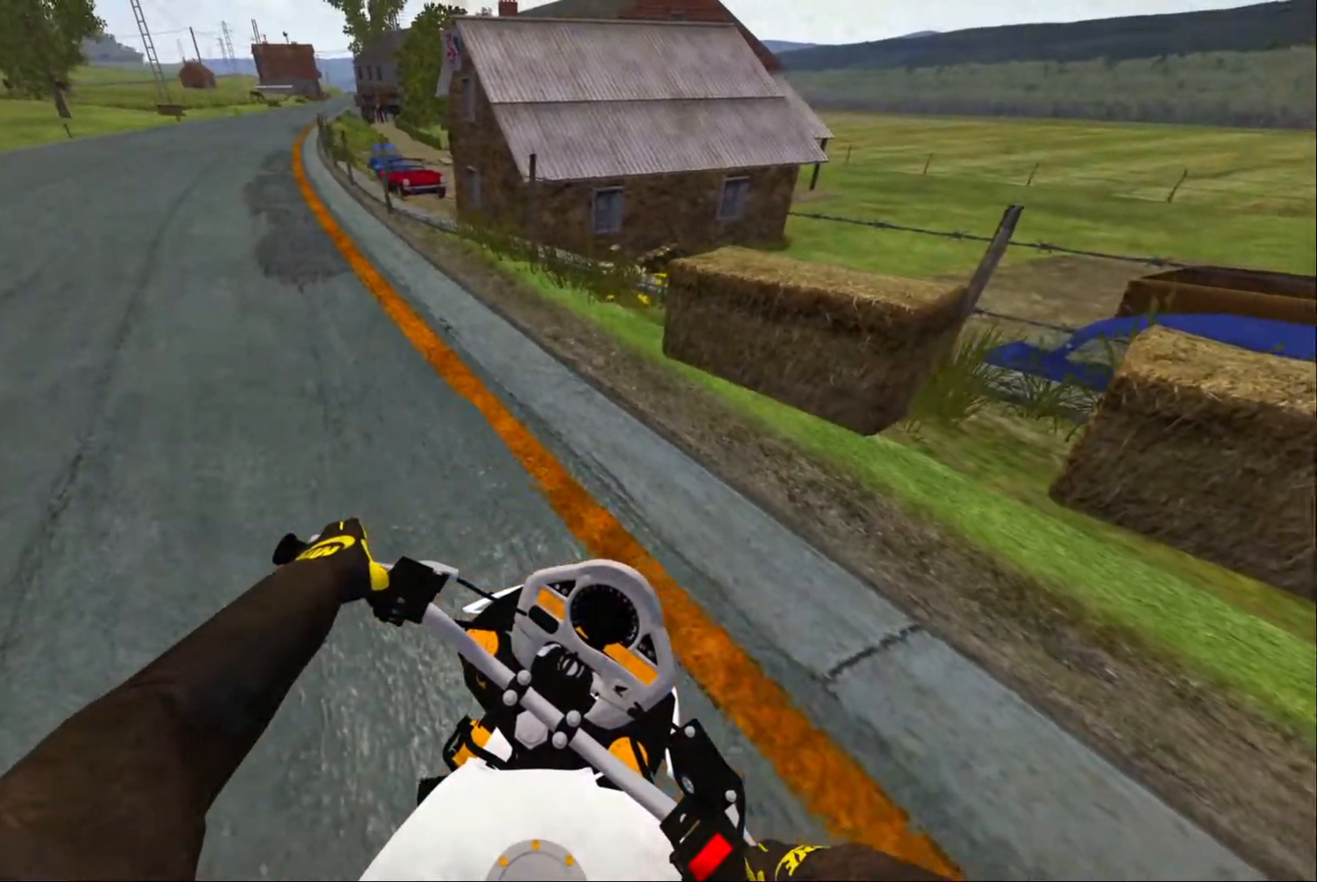
{"buttons": [], "left_stick": "up-left", "right_stick": "center", "events": [[334, "left_stick", "up-left"], [384, "DPAD_DOWN", "up"]]}
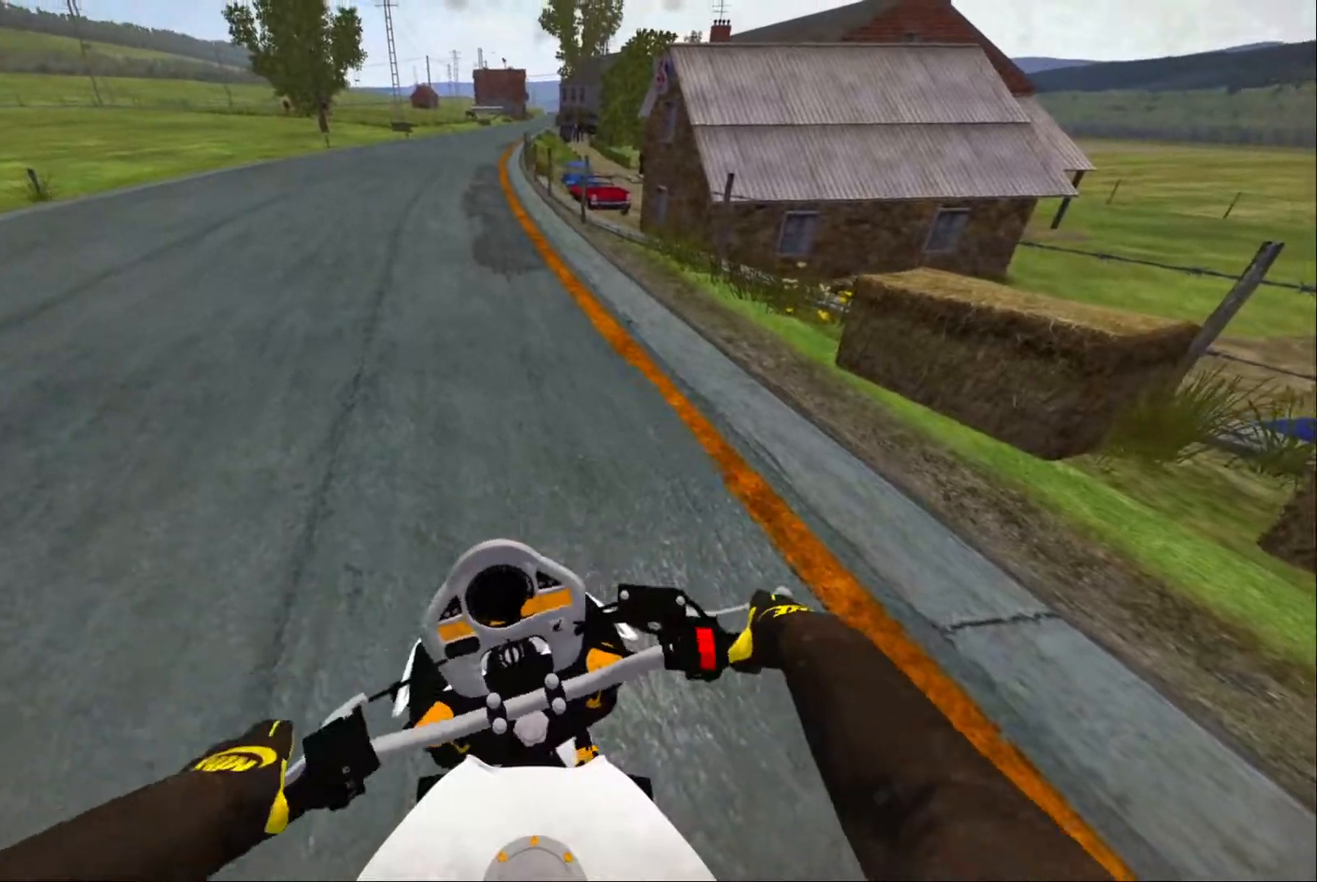
{"buttons": [], "left_stick": "left", "right_stick": "center", "events": [[50, "L1", "down"], [134, "L1", "up"], [150, "R2", "down"], [234, "R2", "up"], [250, "left_stick", "center"], [367, "R2", "down"], [434, "R2", "up"], [500, "left_stick", "left"]]}
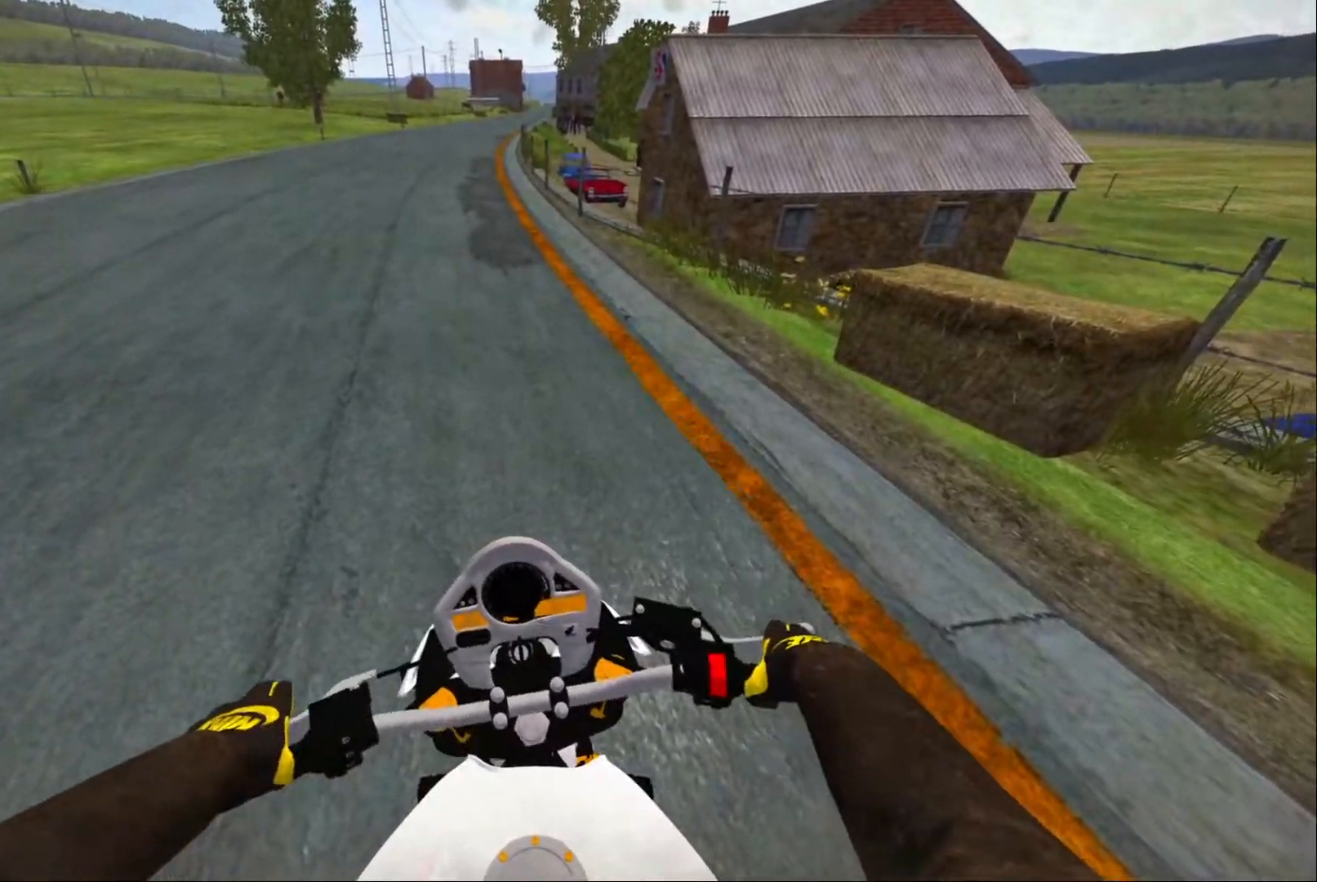
{"buttons": ["R2"], "left_stick": "left", "right_stick": "center", "events": [[34, "R2", "down"], [167, "R2", "up"], [200, "left_stick", "center"], [234, "R2", "down"], [367, "R2", "up"], [384, "left_stick", "left"], [417, "R2", "down"]]}
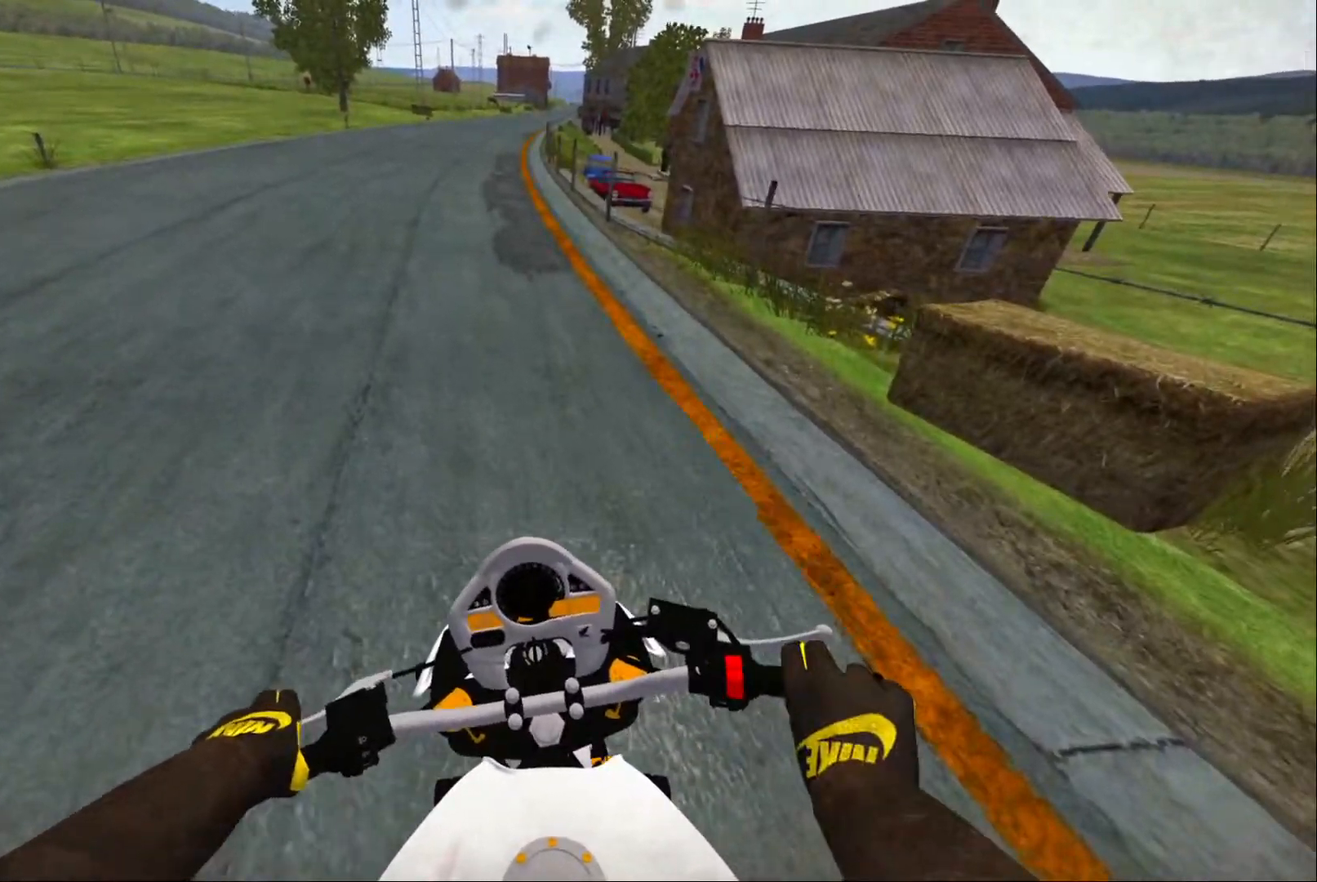
{"buttons": ["R2"], "left_stick": "center", "right_stick": "center", "events": [[34, "R2", "up"], [50, "left_stick", "center"], [134, "R2", "down"]]}
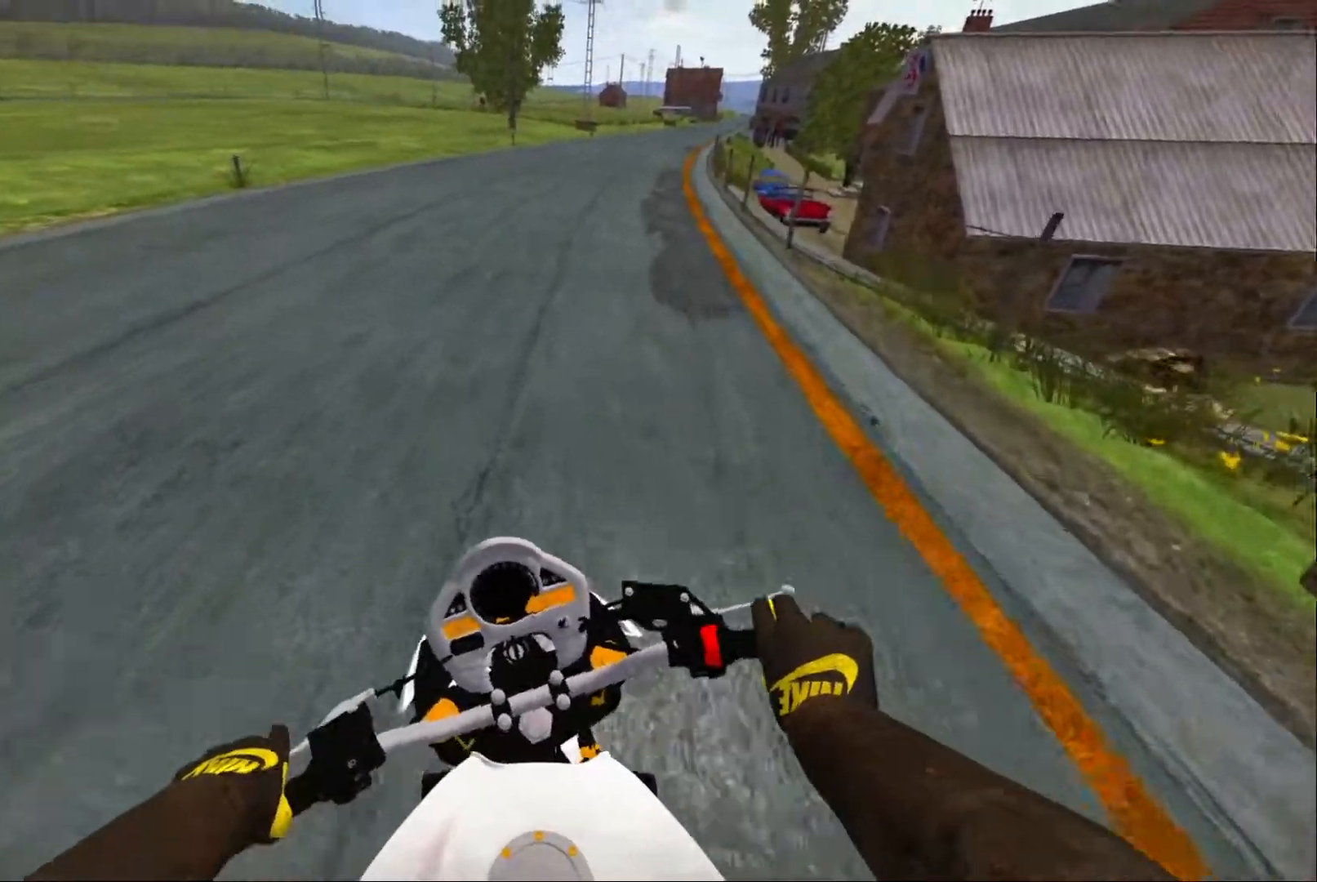
{"buttons": ["R2"], "left_stick": "right", "right_stick": "center", "events": [[467, "left_stick", "right"]]}
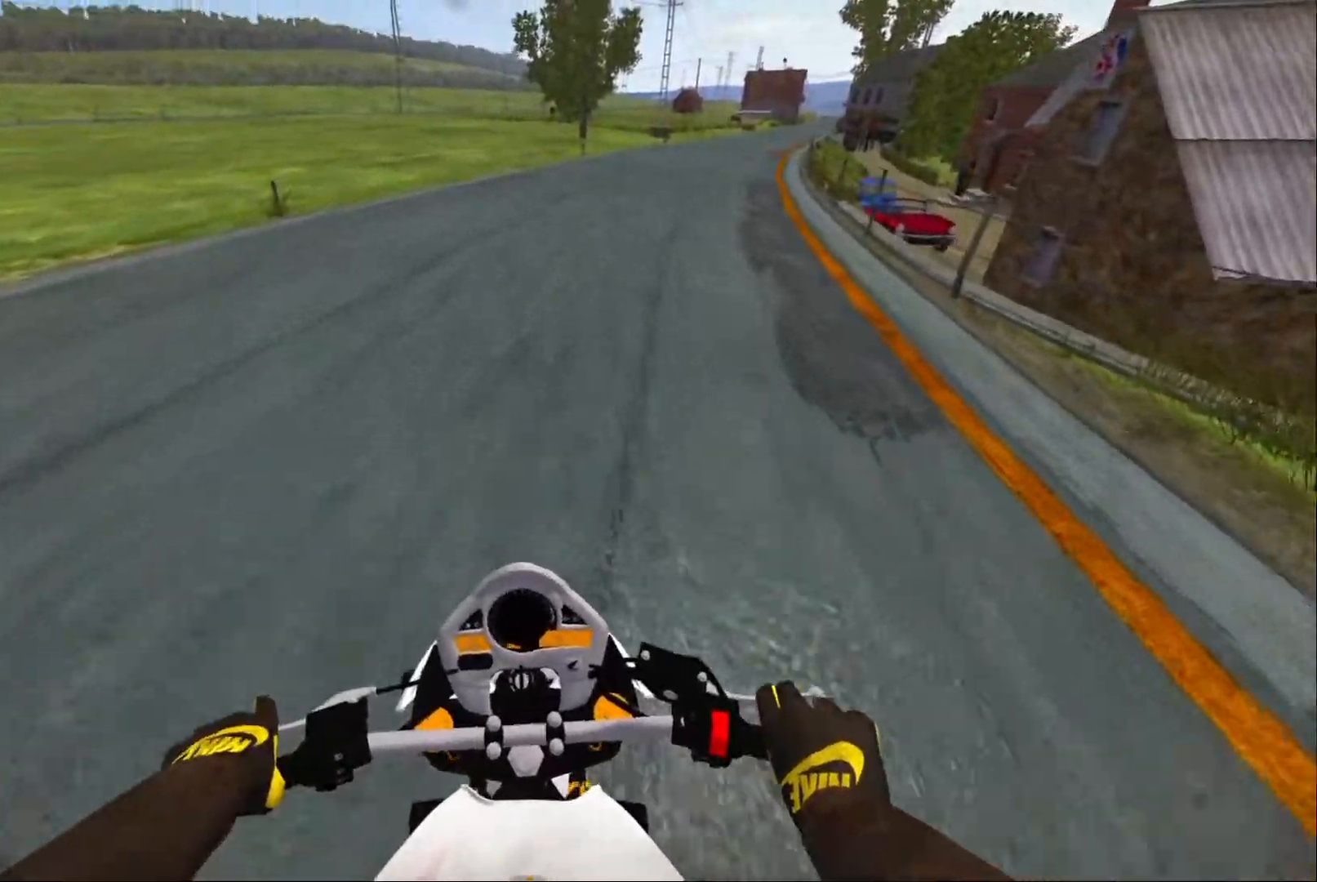
{"buttons": ["R2"], "left_stick": "center", "right_stick": "center", "events": [[84, "left_stick", "center"]]}
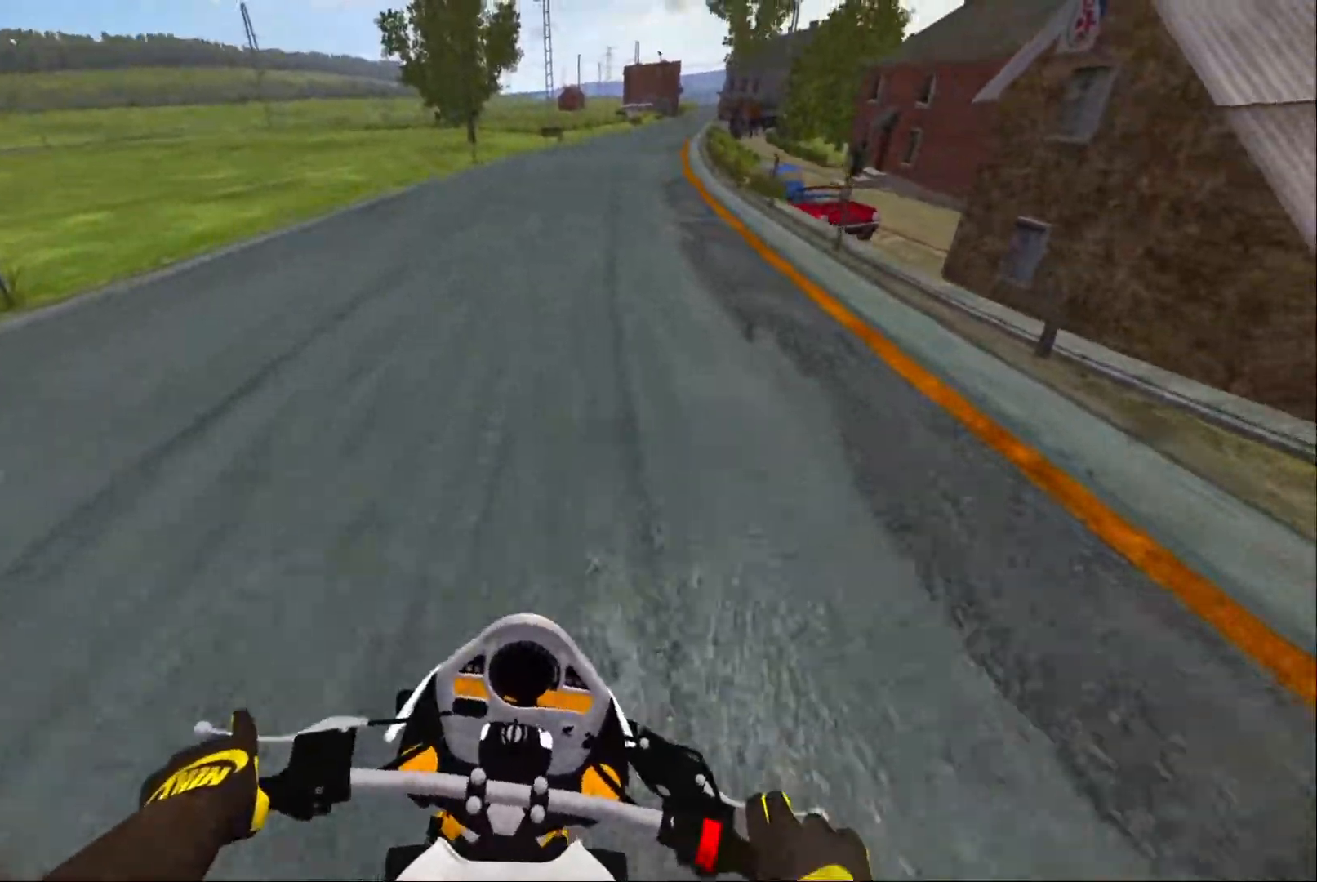
{"buttons": ["R2"], "left_stick": "right", "right_stick": "center", "events": [[367, "left_stick", "right"]]}
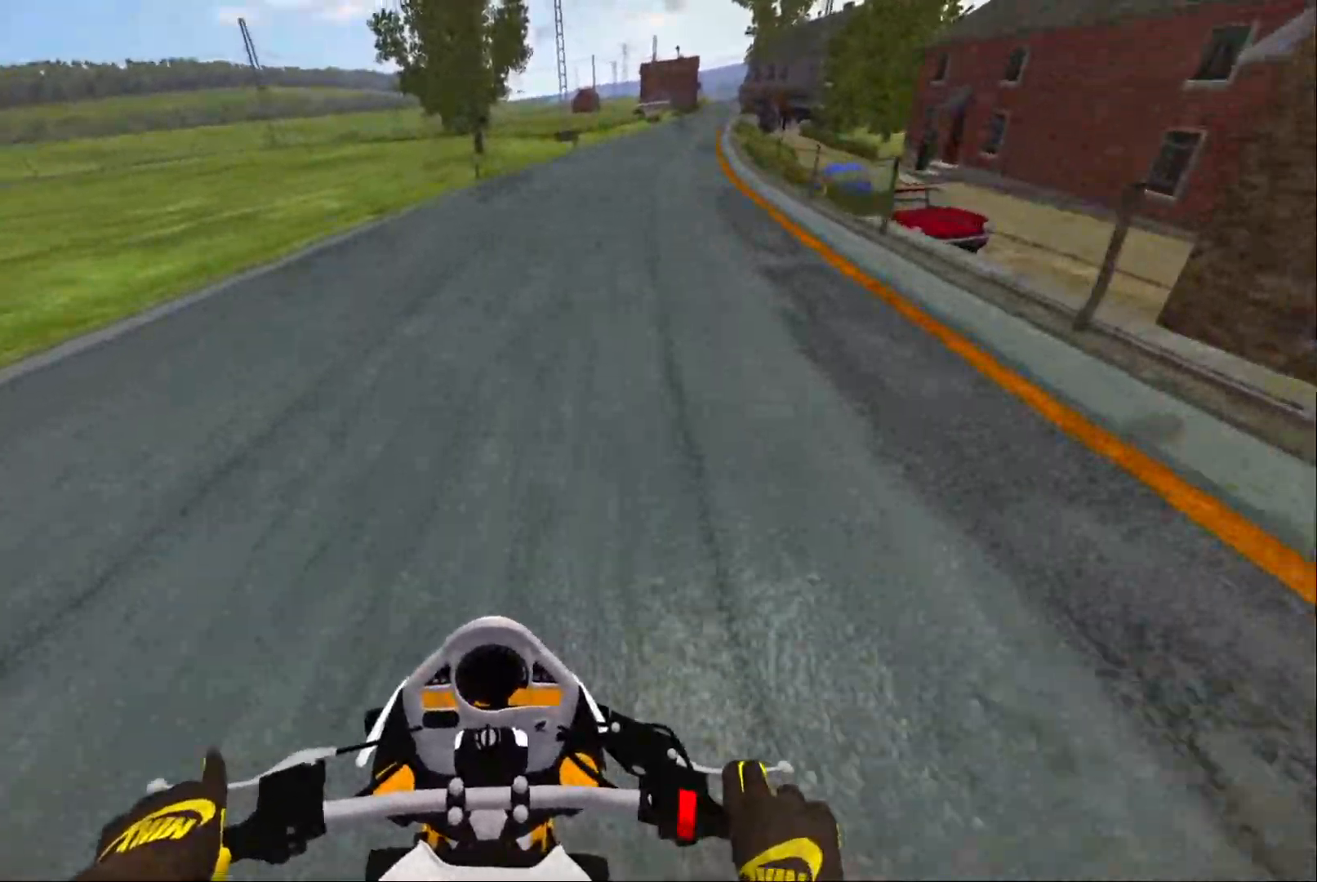
{"buttons": ["R2"], "left_stick": "center", "right_stick": "center", "events": [[67, "left_stick", "center"]]}
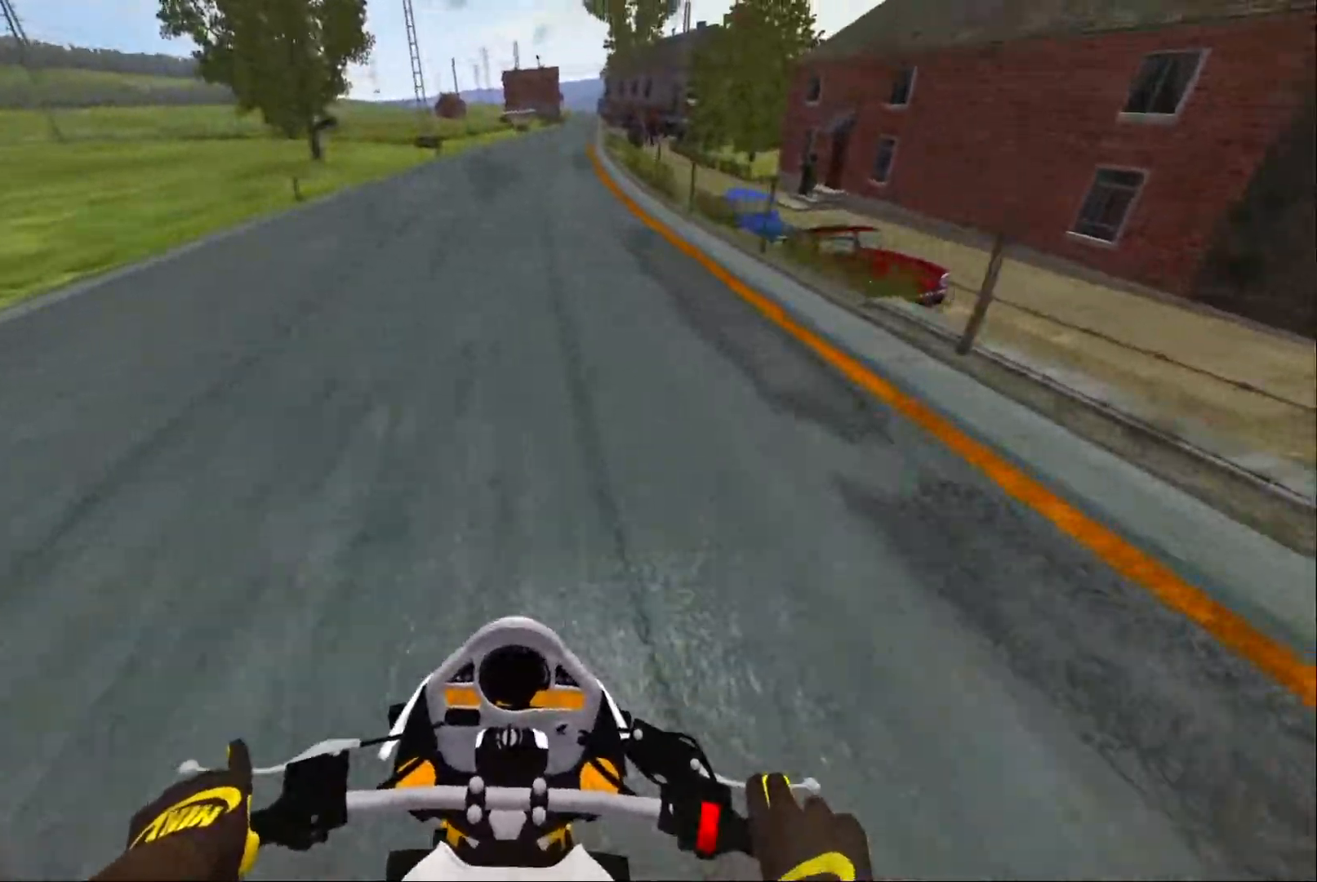
{"buttons": ["R2"], "left_stick": "center", "right_stick": "center", "events": []}
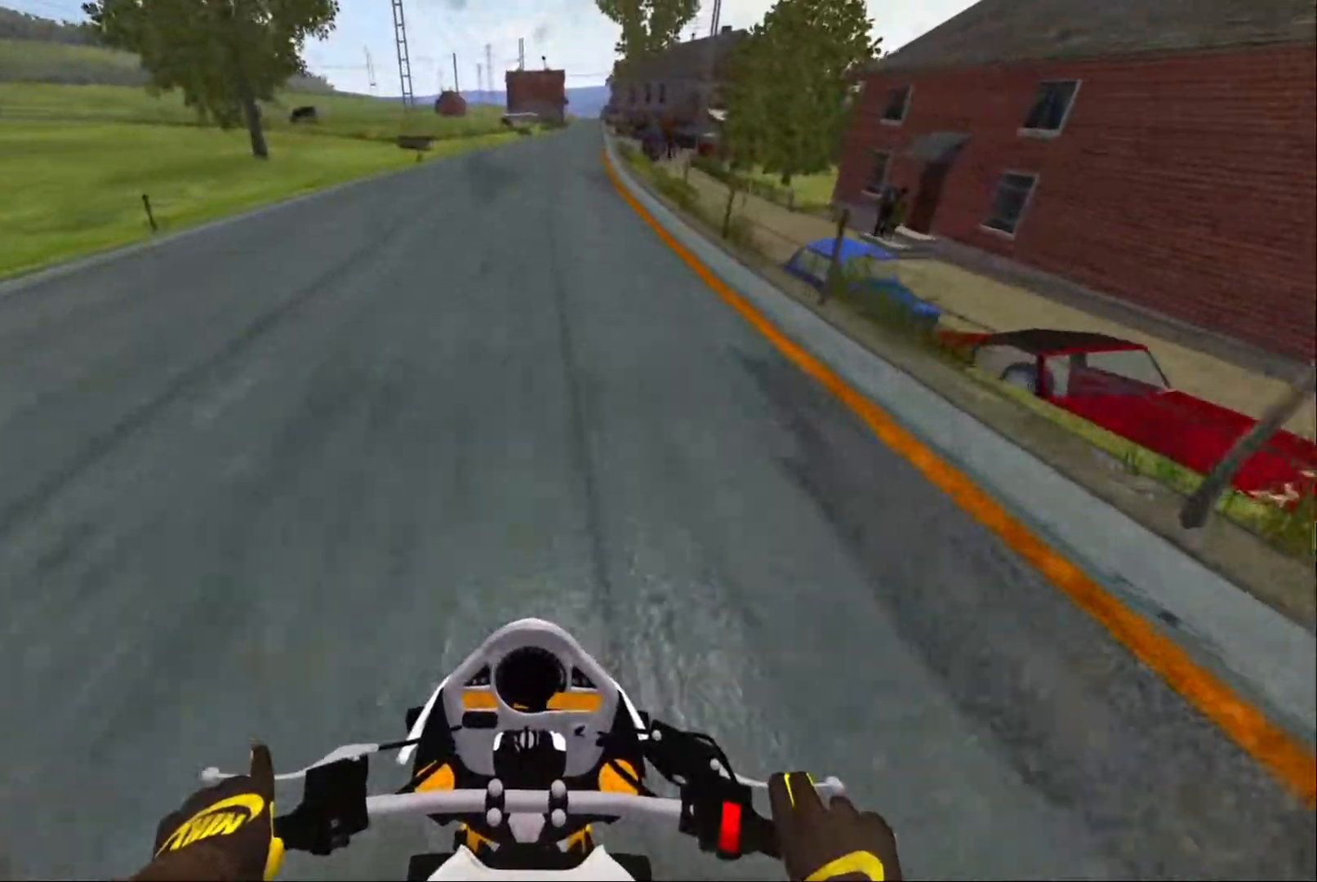
{"buttons": ["R2"], "left_stick": "center", "right_stick": "center", "events": []}
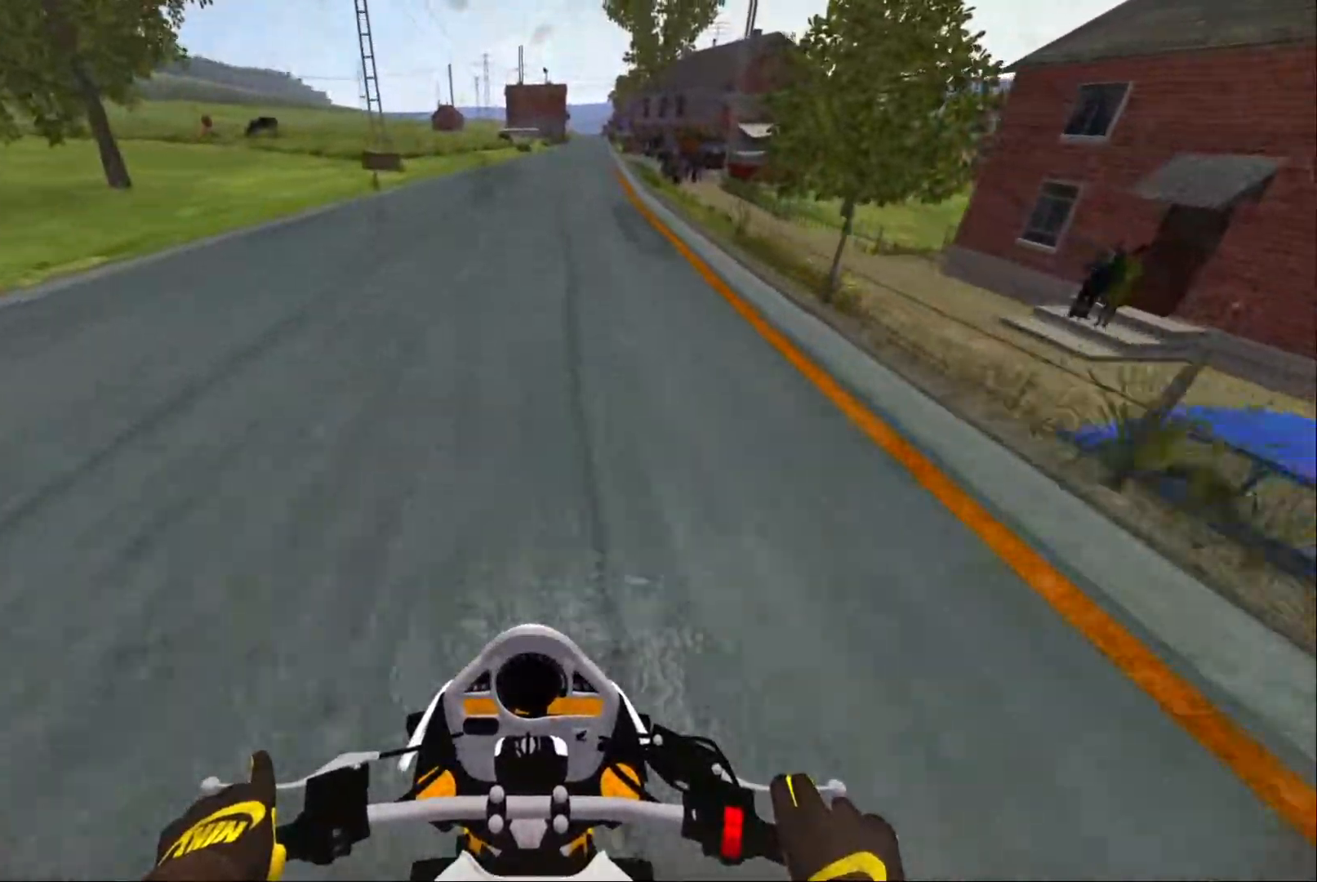
{"buttons": [], "left_stick": "right", "right_stick": "center", "events": [[134, "R2", "up"], [417, "left_stick", "right"]]}
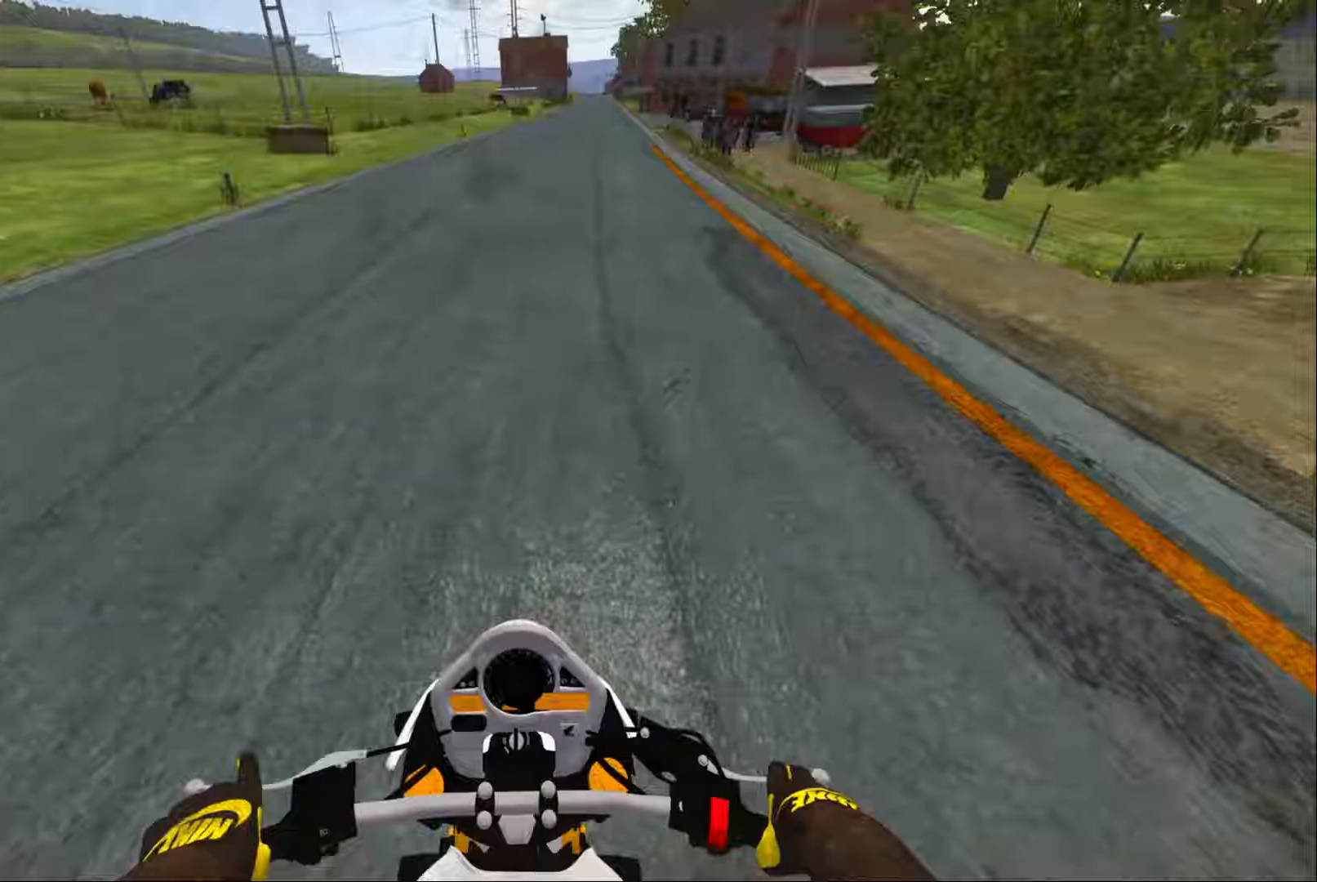
{"buttons": [], "left_stick": "center", "right_stick": "center", "events": [[50, "left_stick", "center"], [267, "left_stick", "right"], [367, "left_stick", "center"]]}
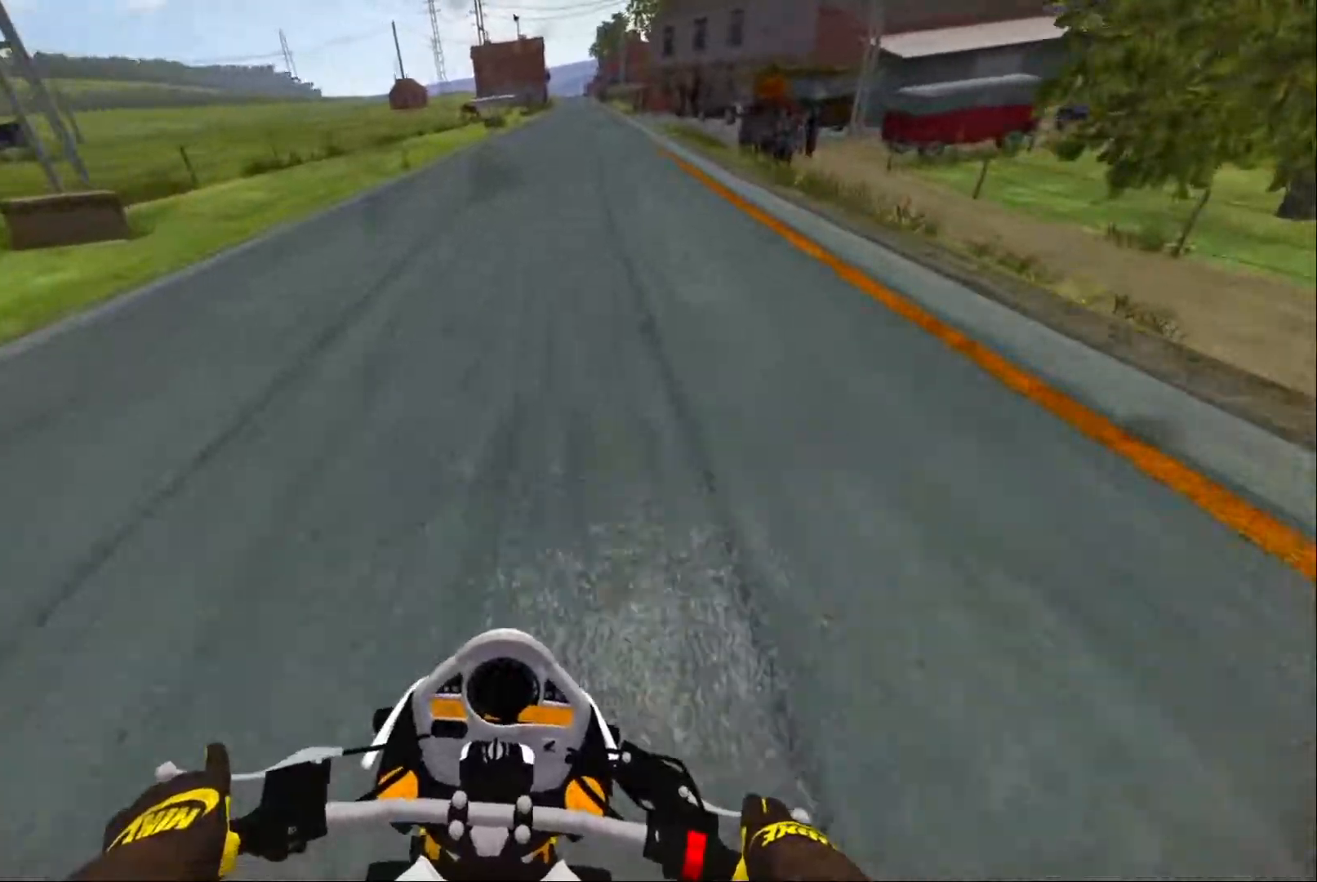
{"buttons": [], "left_stick": "center", "right_stick": "center", "events": []}
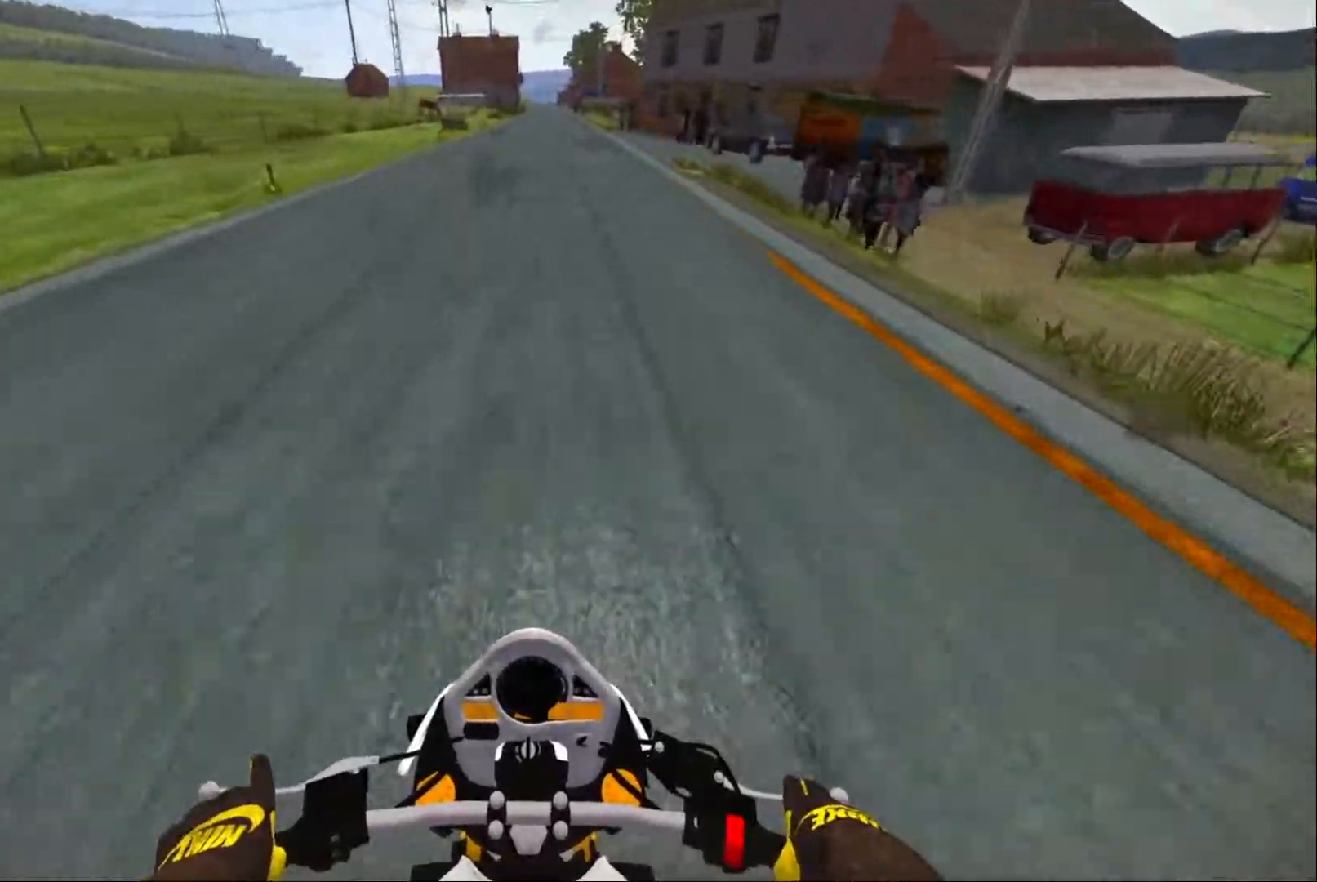
{"buttons": [], "left_stick": "center", "right_stick": "center", "events": []}
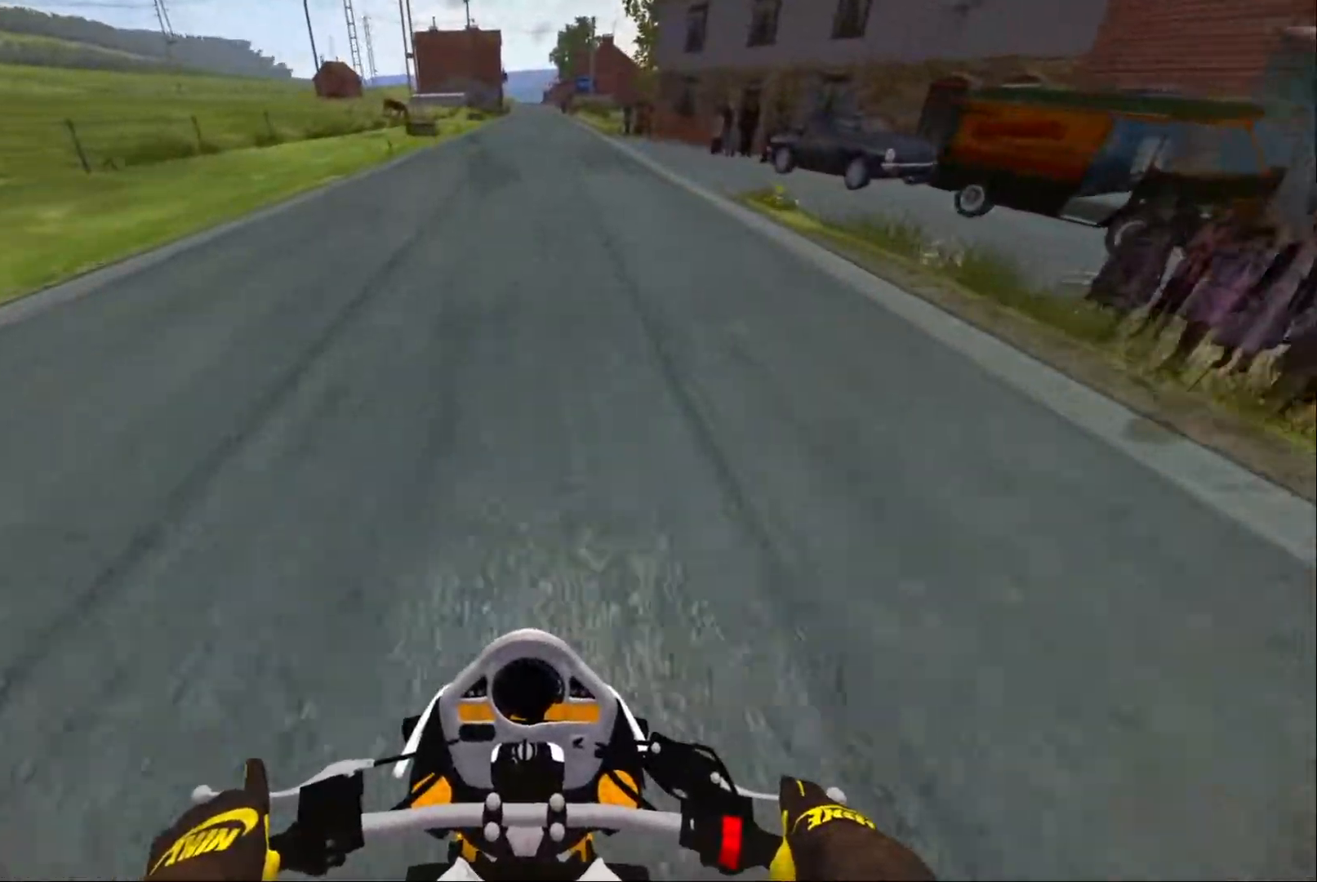
{"buttons": ["R2"], "left_stick": "center", "right_stick": "center", "events": [[483, "R2", "down"]]}
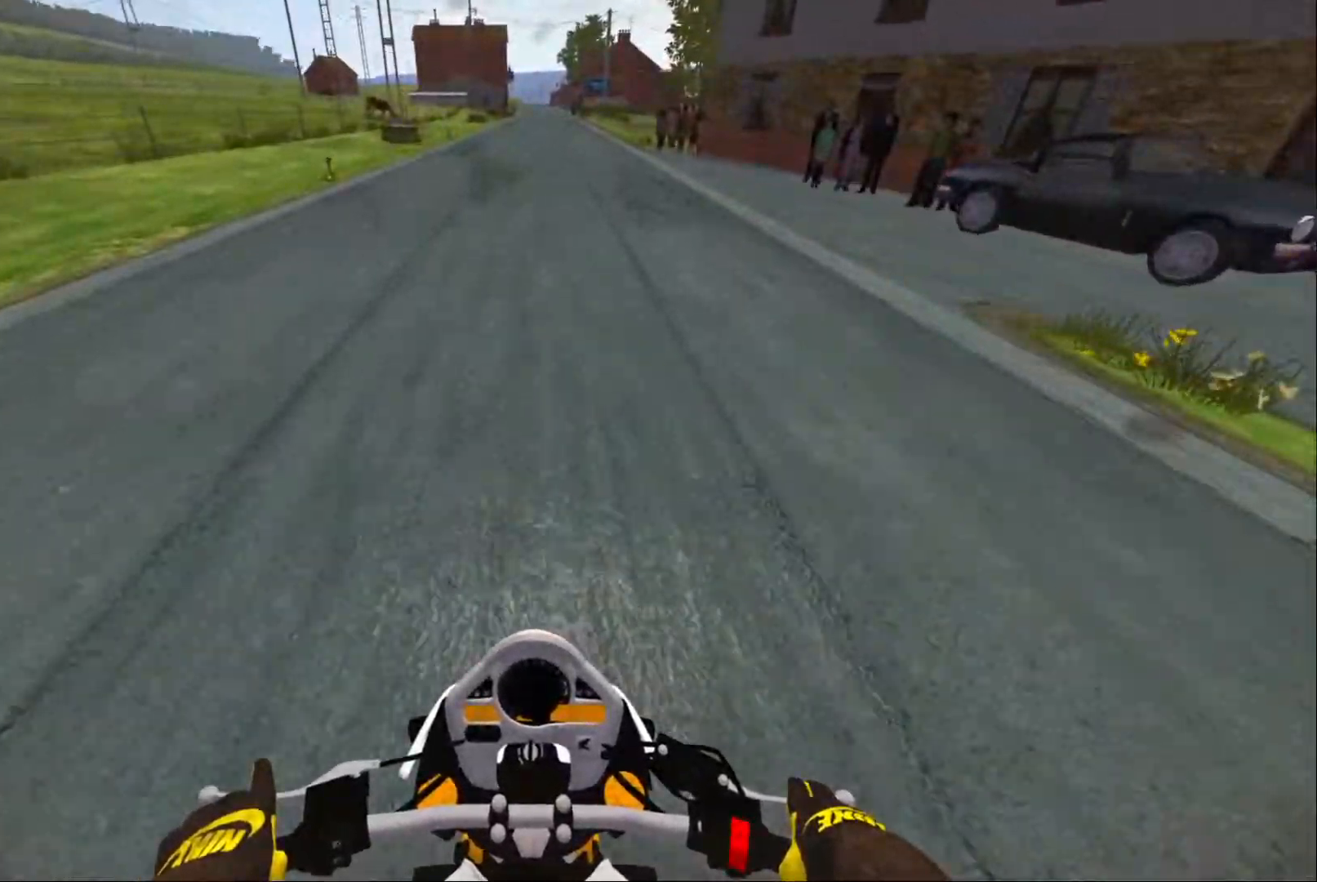
{"buttons": ["R2"], "left_stick": "center", "right_stick": "center", "events": []}
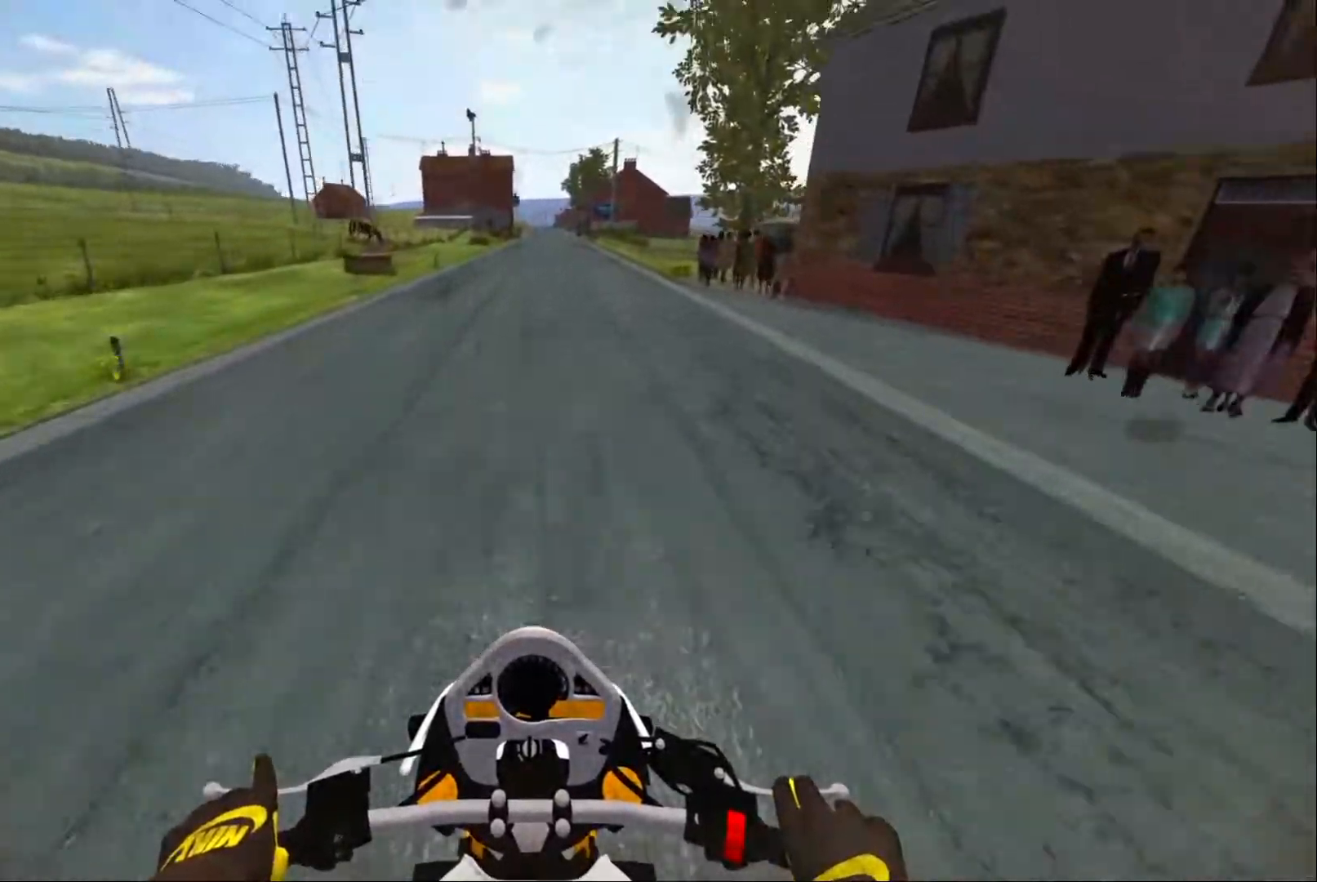
{"buttons": ["L2"], "left_stick": "center", "right_stick": "center", "events": [[167, "R2", "up"], [483, "L2", "down"]]}
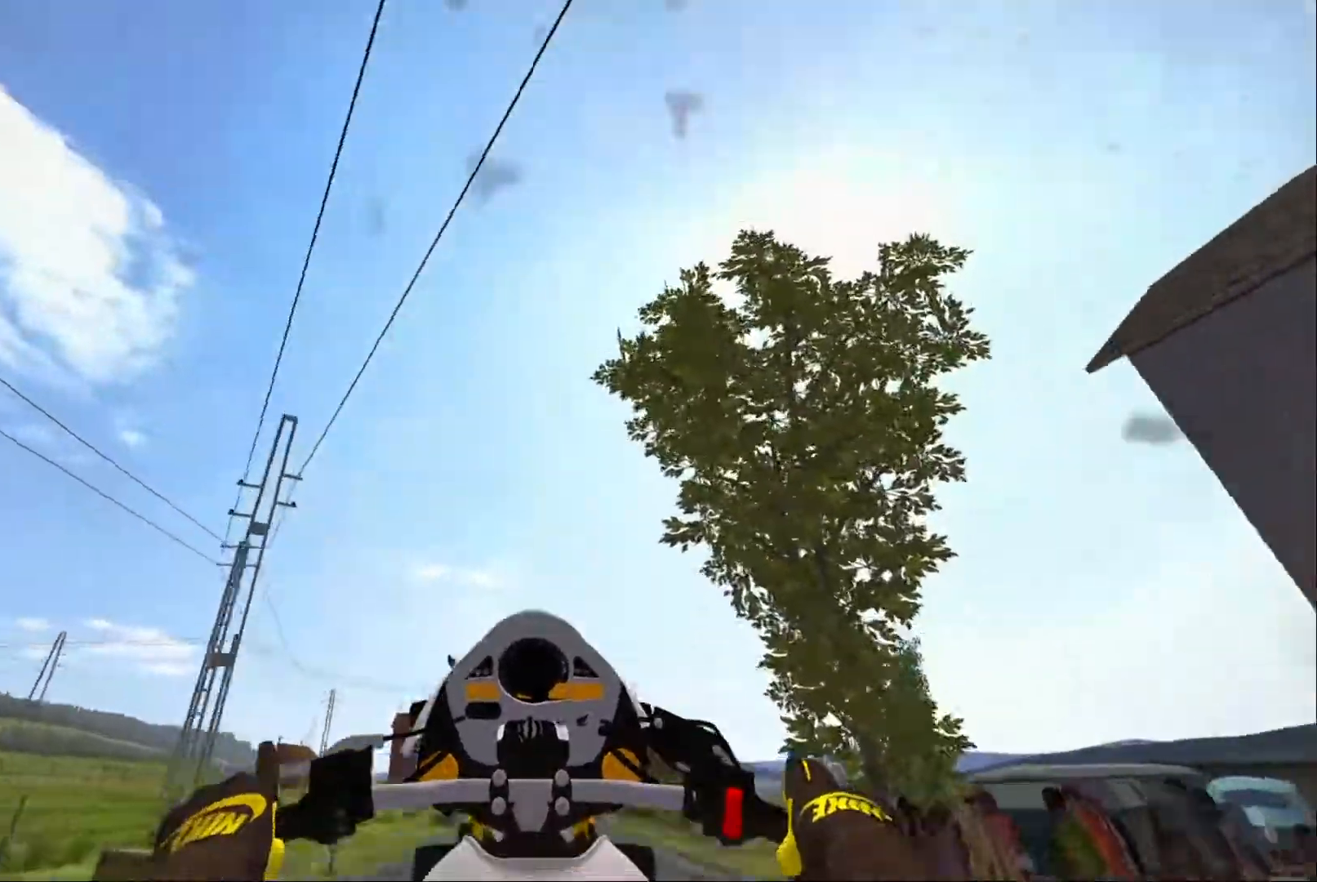
{"buttons": [], "left_stick": "center", "right_stick": "center", "events": [[467, "L2", "up"]]}
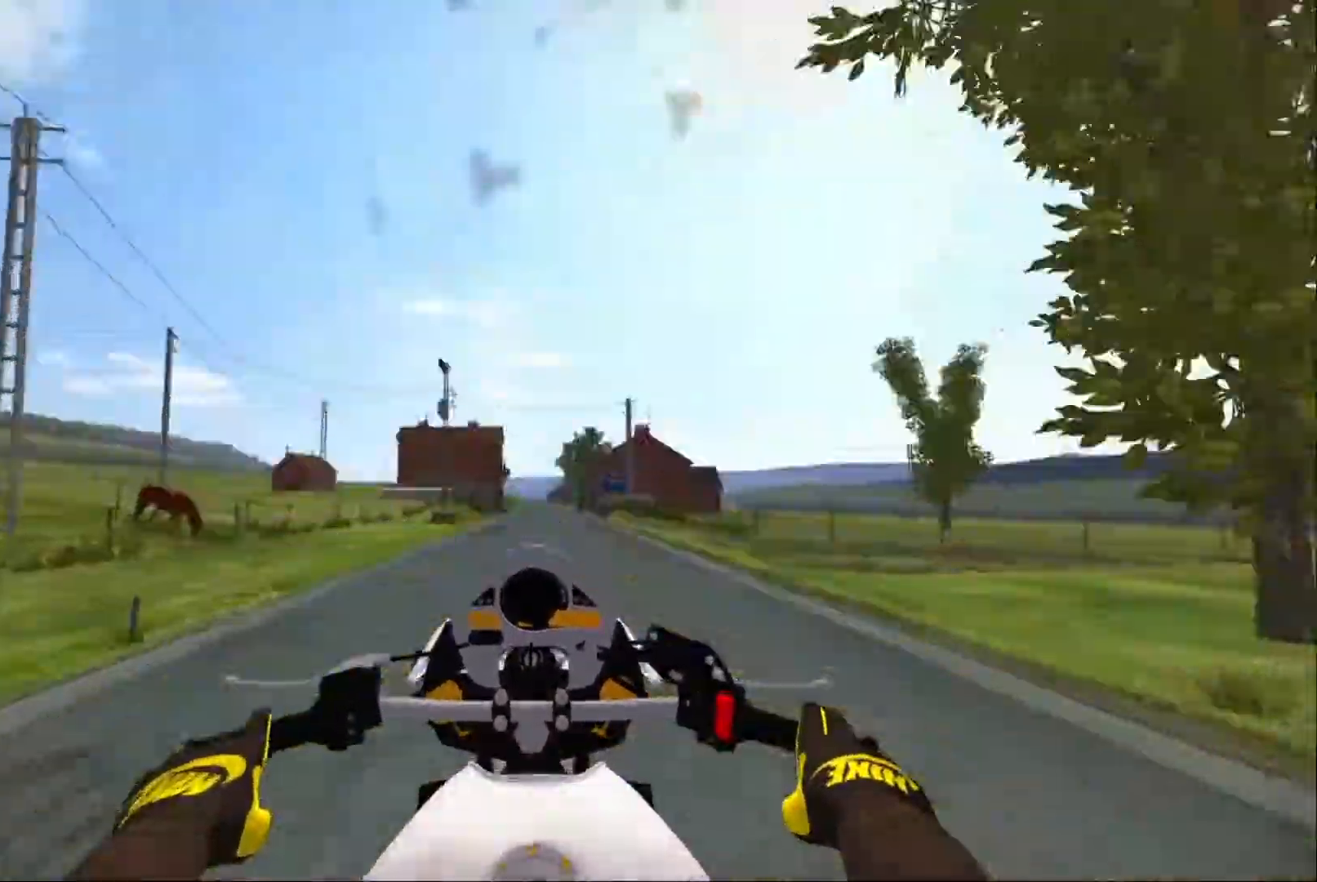
{"buttons": [], "left_stick": "center", "right_stick": "center", "events": [[67, "R2", "down"], [450, "R2", "up"]]}
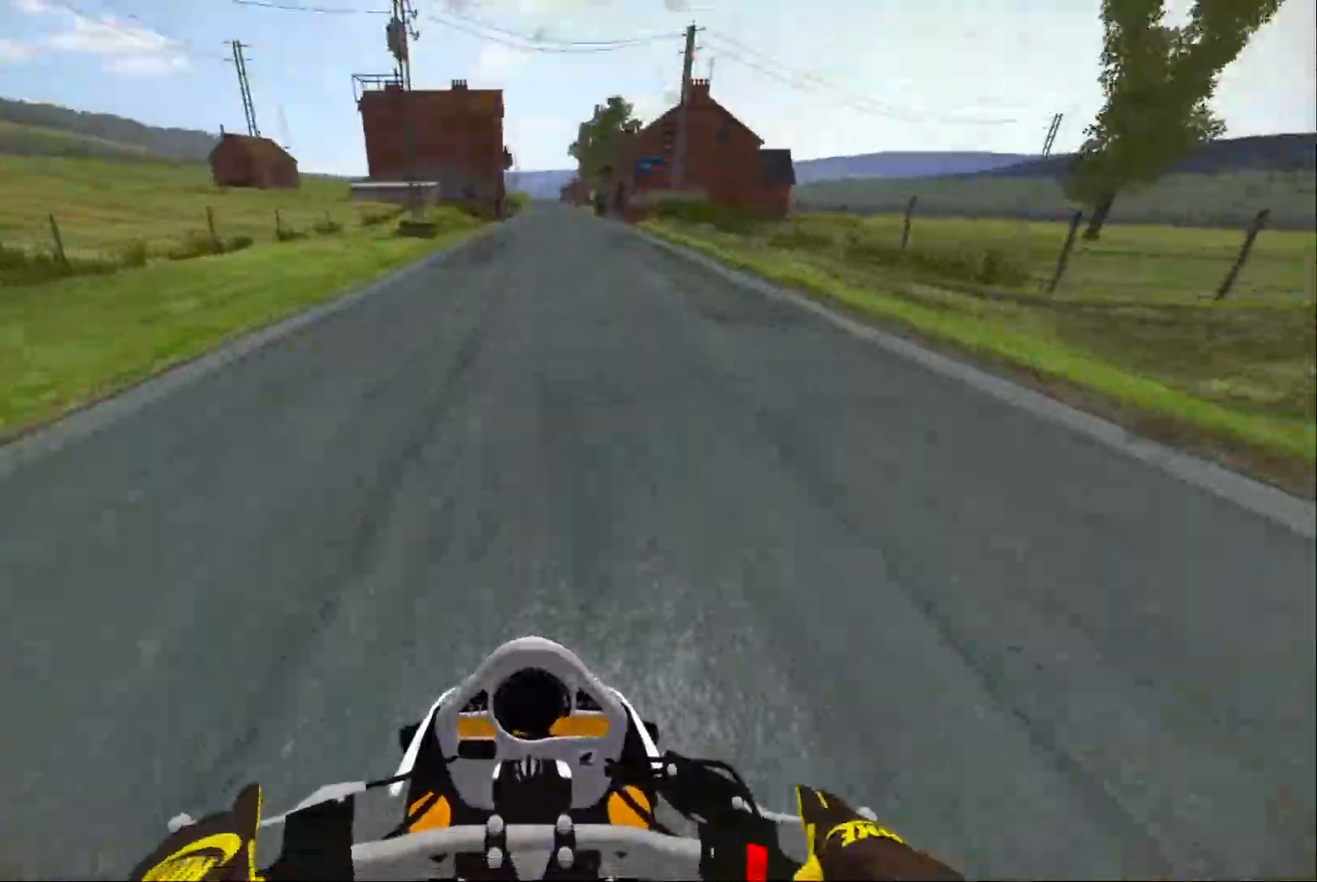
{"buttons": ["R2"], "left_stick": "center", "right_stick": "center", "events": [[117, "R2", "down"], [200, "R2", "up"], [500, "R2", "down"]]}
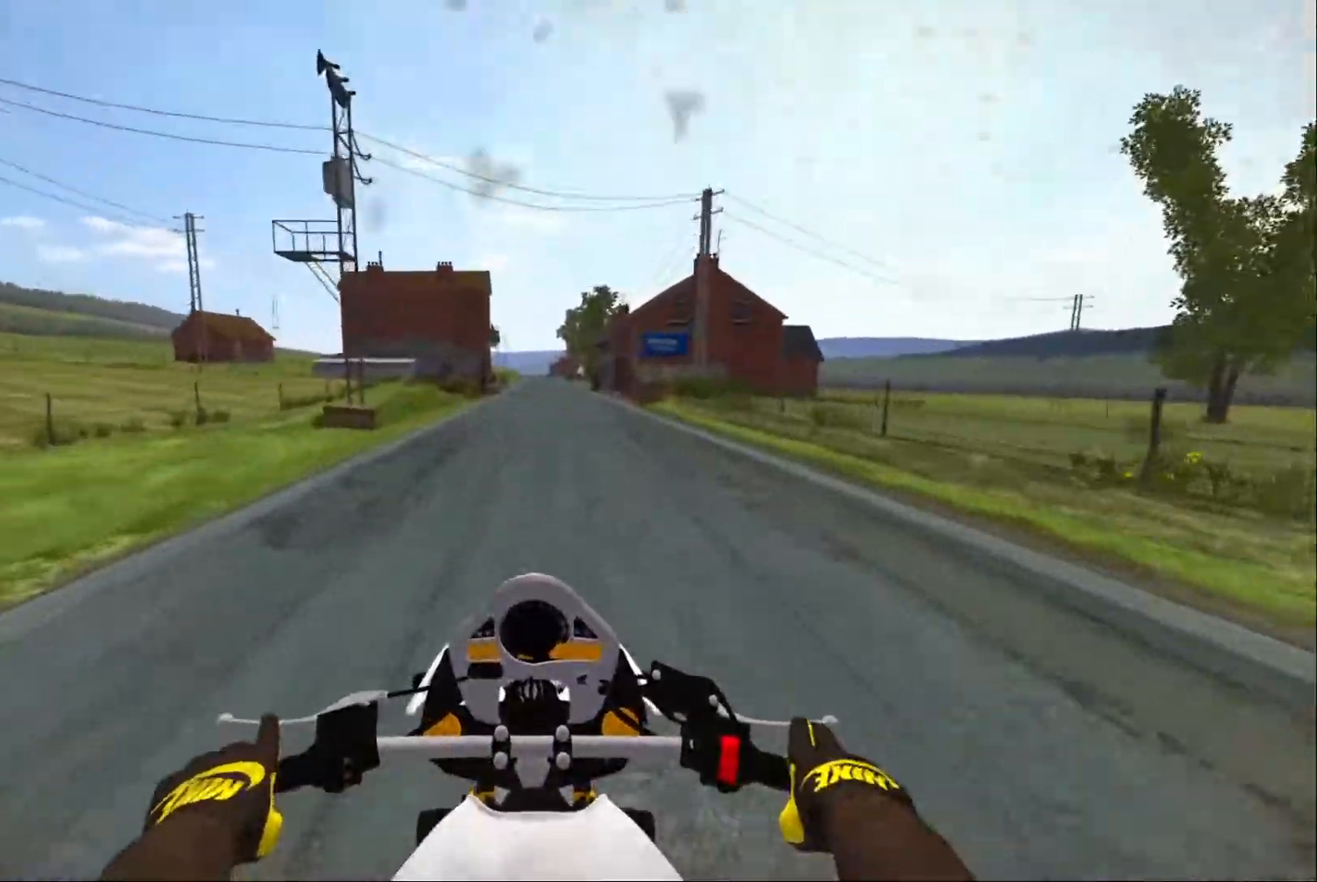
{"buttons": ["R2"], "left_stick": "center", "right_stick": "center", "events": [[50, "R2", "up"], [150, "R2", "down"]]}